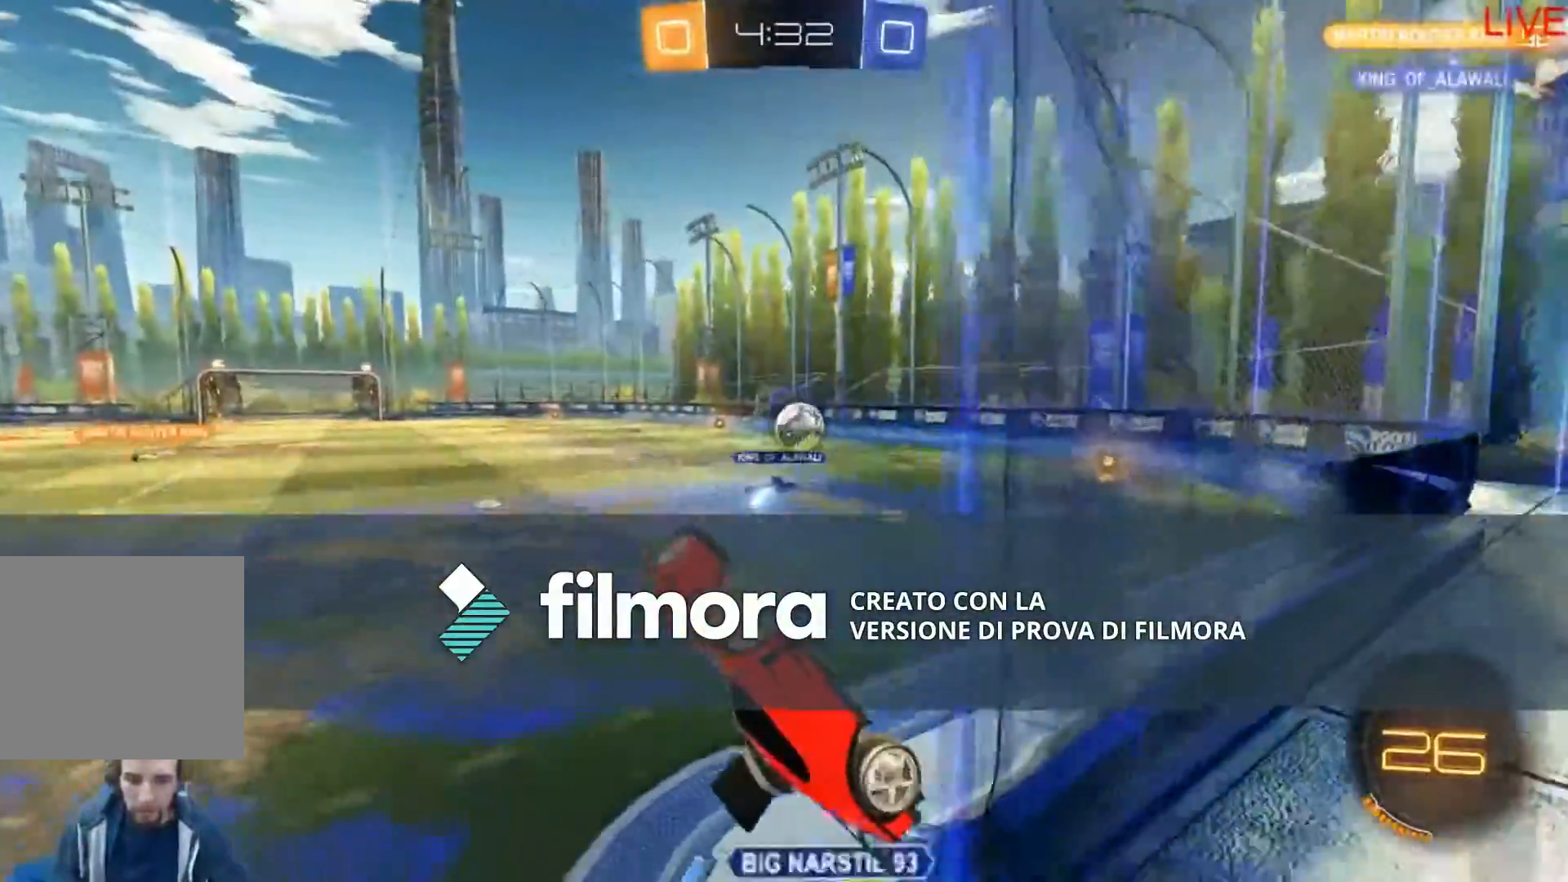
Gameplay with a controller (Xbox layout); each line is a JSON object with the inputs held at the frame after it. "events" lists button and stick changes between this image and that frame as [ms after this image, input, new state], when the widget could be followed in between. Not read: L3 R3 SELECT START.
{"buttons": ["R2"], "left_stick": "up-right", "right_stick": "center", "events": [[33, "left_stick", "up-right"], [67, "L1", "up"]]}
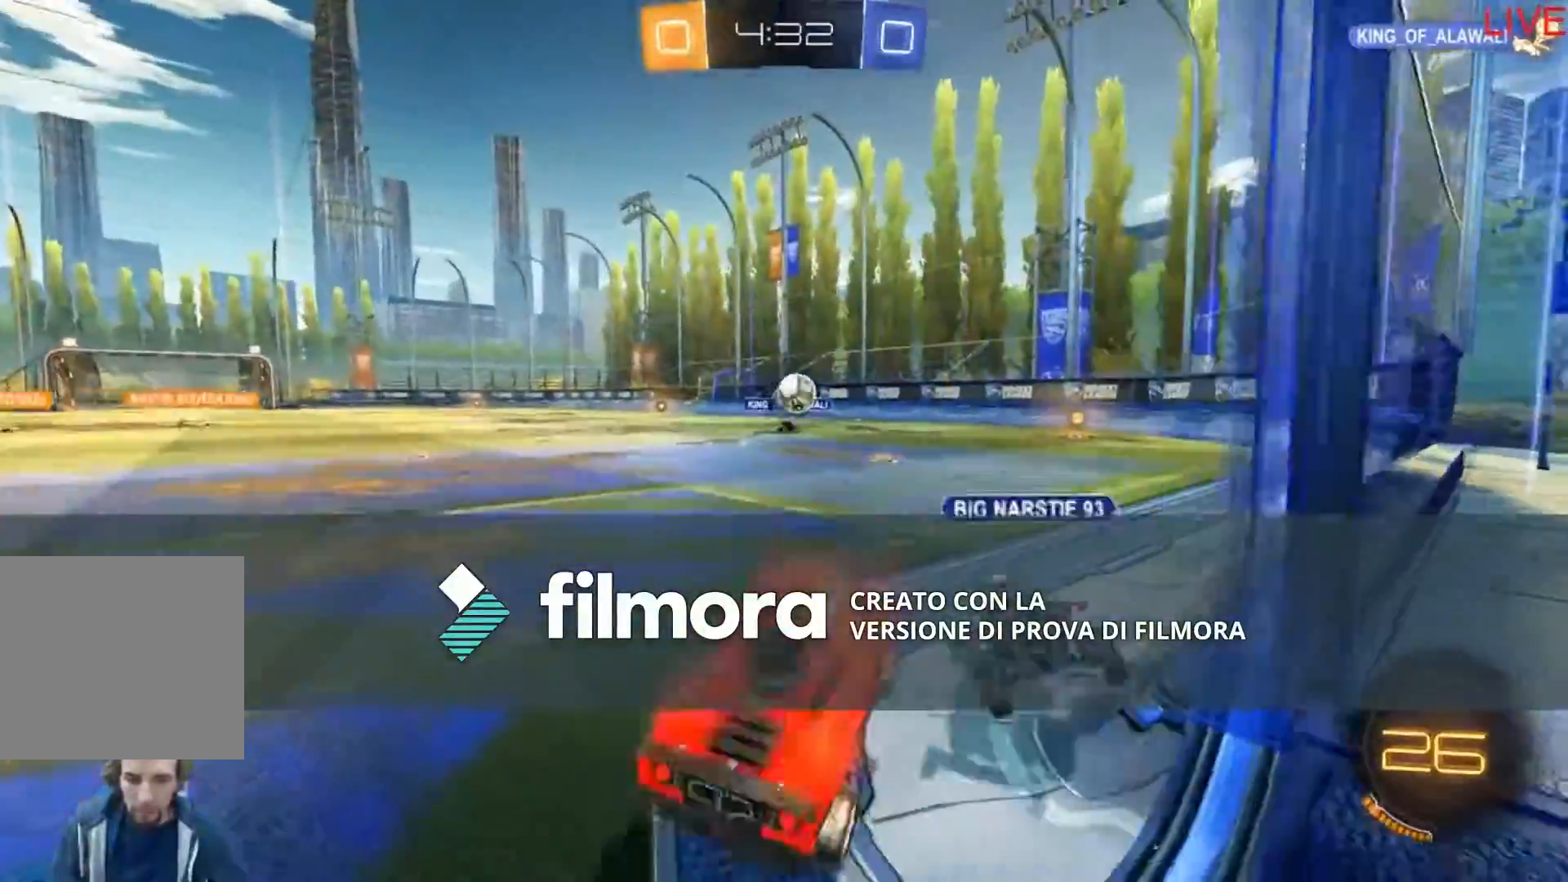
{"buttons": ["R2"], "left_stick": "center", "right_stick": "center", "events": [[134, "left_stick", "center"], [201, "B", "down"], [367, "B", "up"]]}
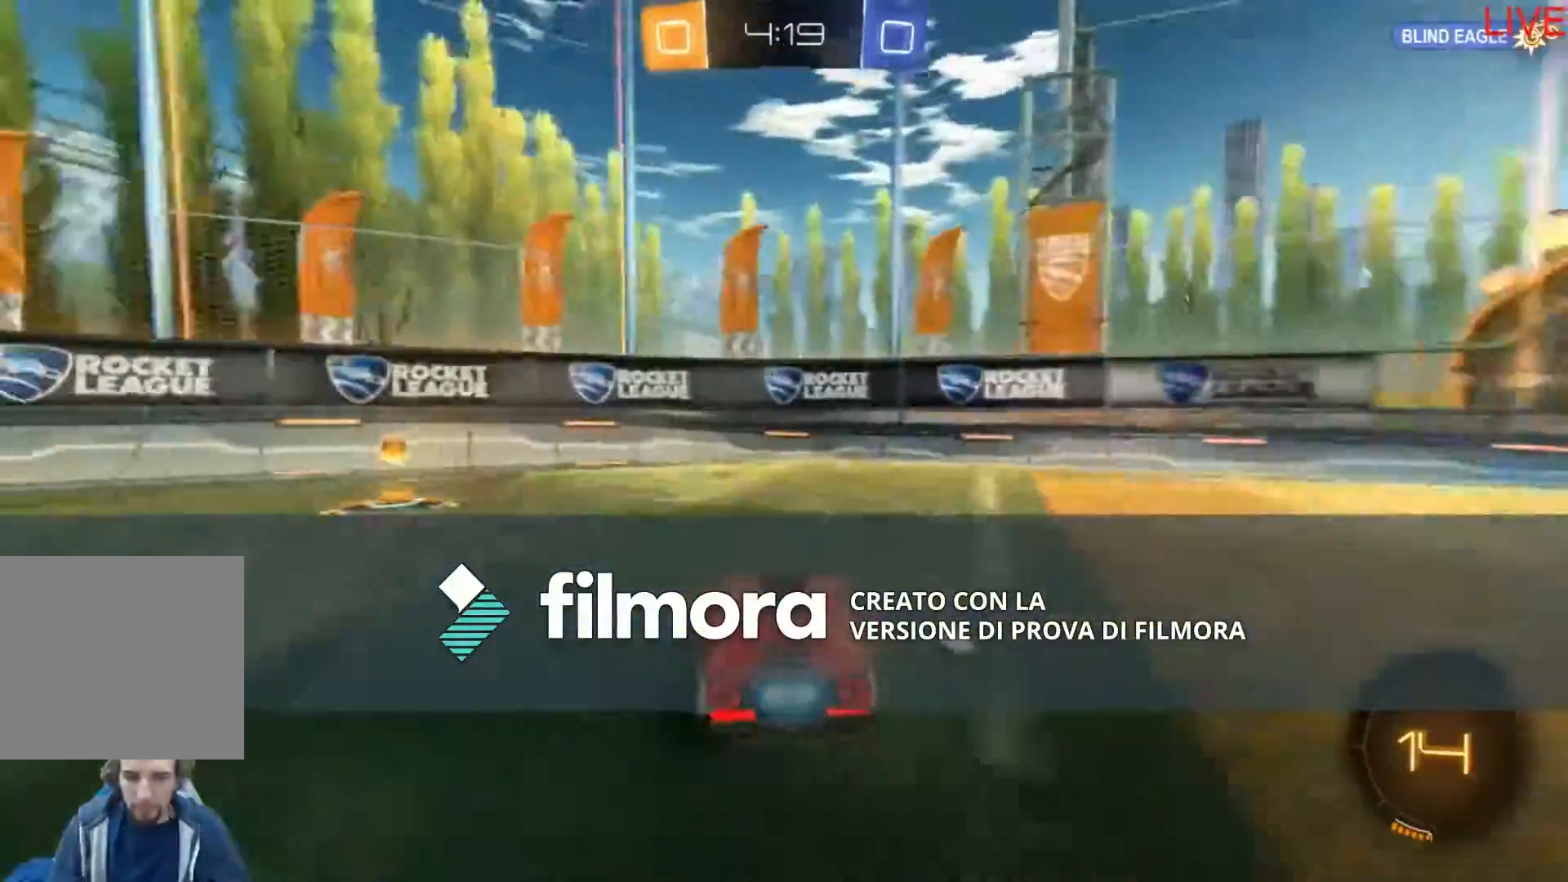
{"buttons": ["Y", "R2"], "left_stick": "left", "right_stick": "center", "events": [[167, "left_stick", "left"], [434, "Y", "down"]]}
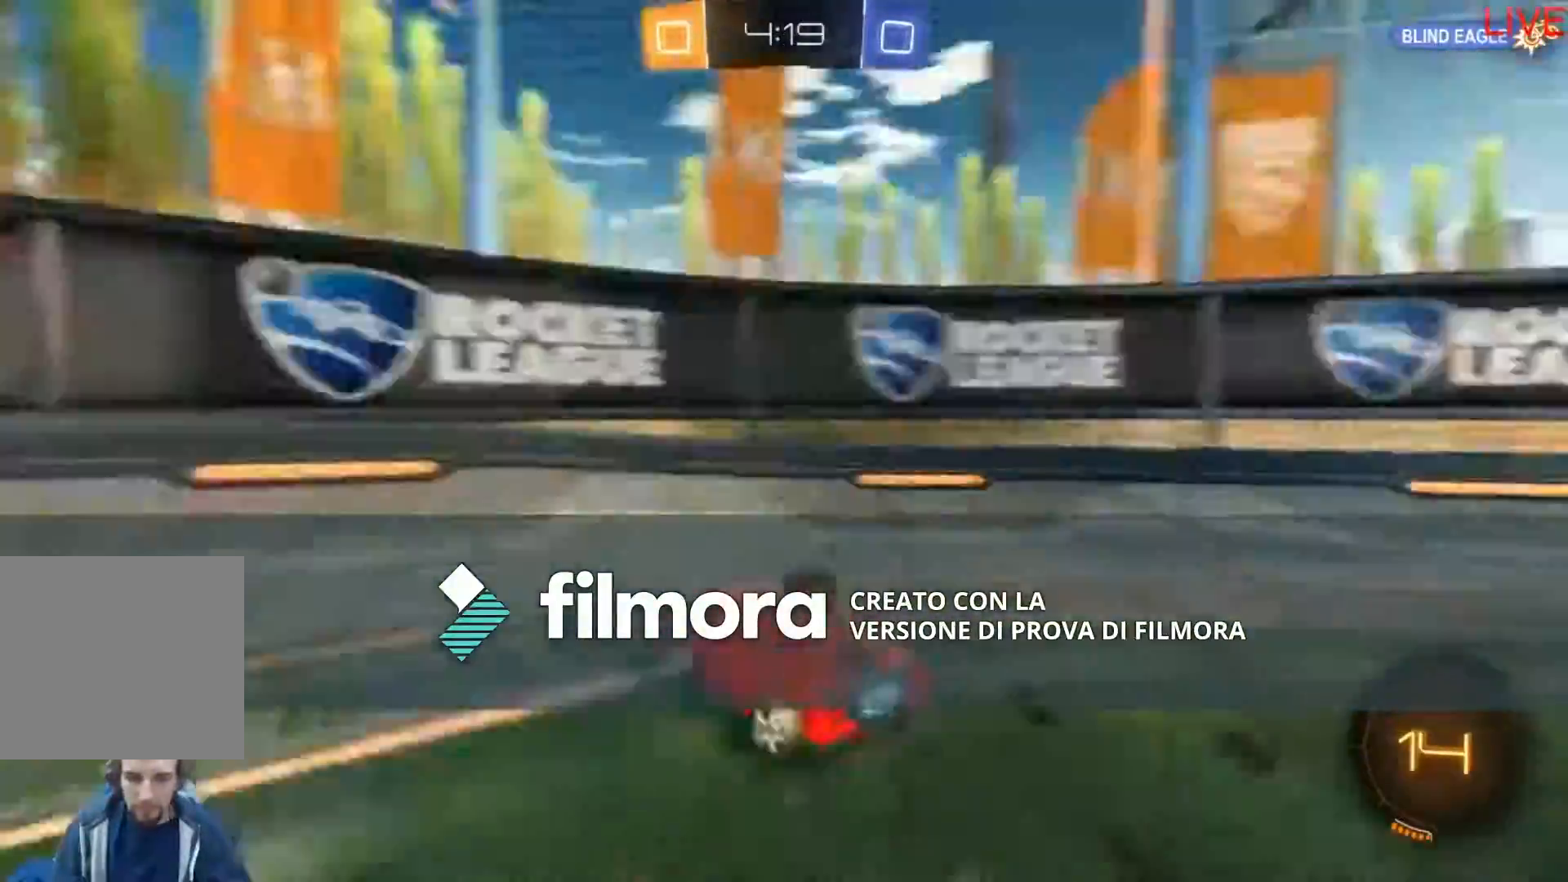
{"buttons": ["R2"], "left_stick": "down-left", "right_stick": "center", "events": [[34, "Y", "up"], [367, "left_stick", "down-left"]]}
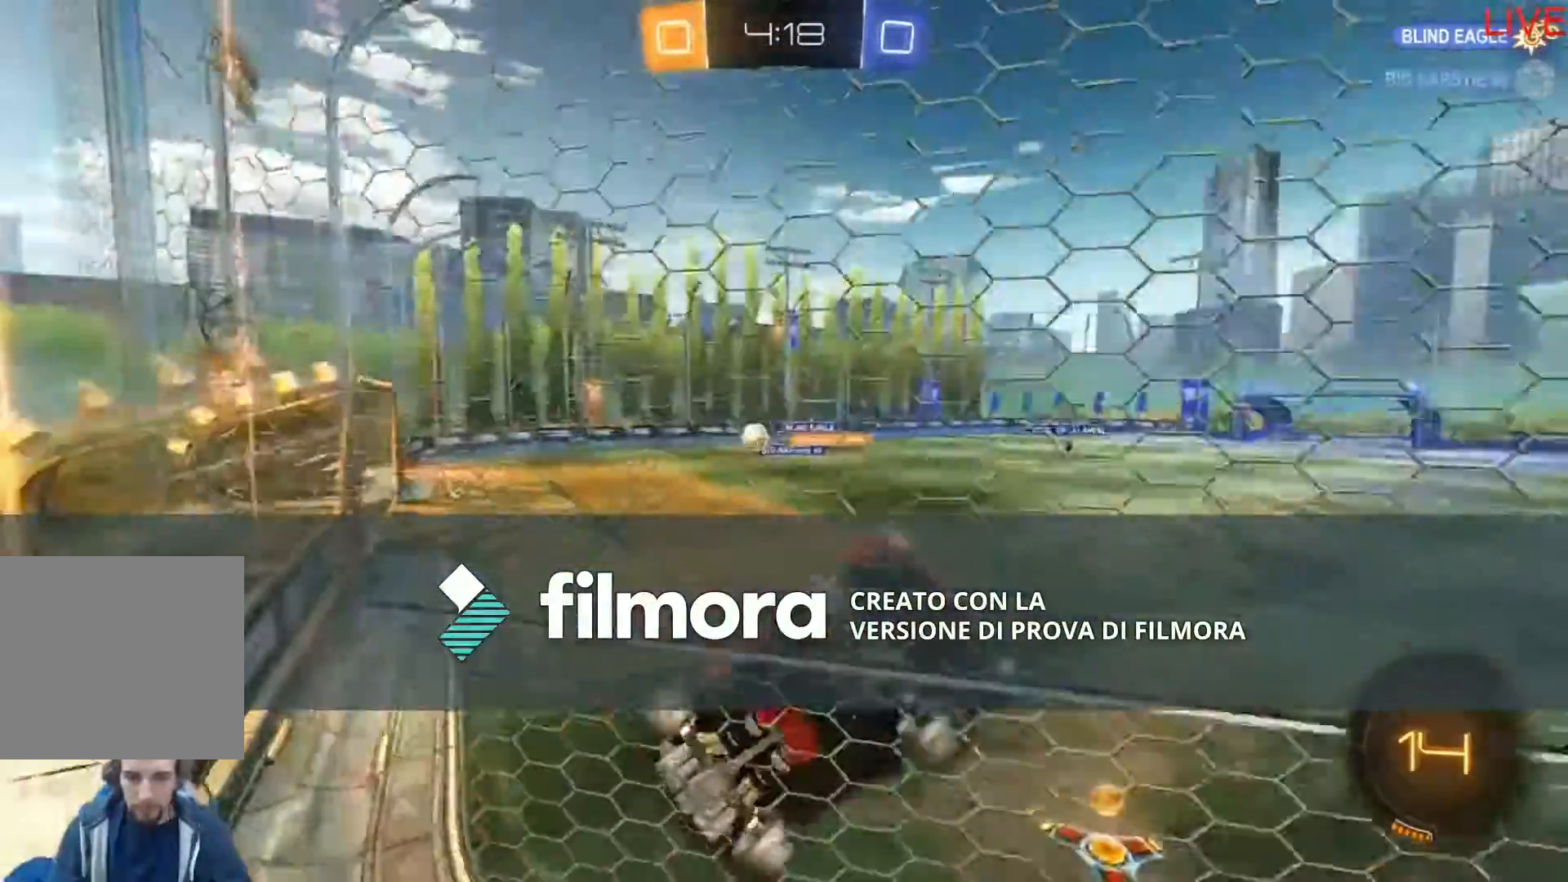
{"buttons": ["R2"], "left_stick": "left", "right_stick": "center", "events": [[167, "left_stick", "left"]]}